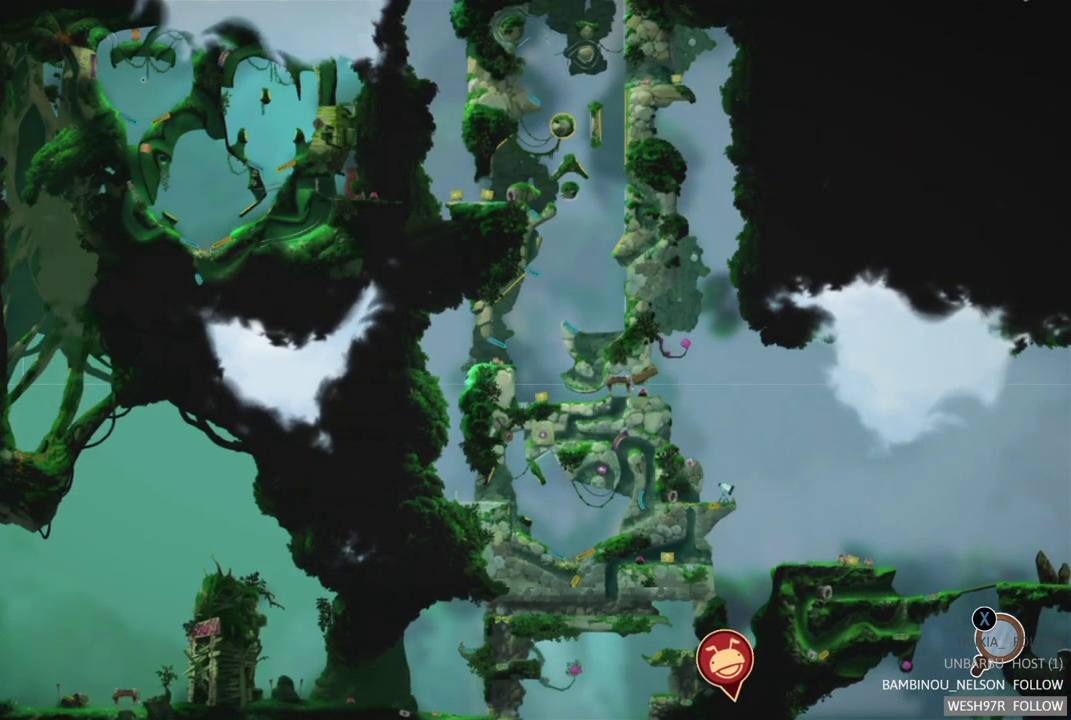
Gameplay with a controller (Xbox layout); each line is a JSON object with the inputs held at the frame after it. "events" lists button and stick changes between this image and that frame as [ms after this image, input, new state], when the widget could be followed in between. Not read: L3 R3.
{"buttons": [], "left_stick": "up-left", "right_stick": "center", "events": [[133, "left_stick", "up-left"]]}
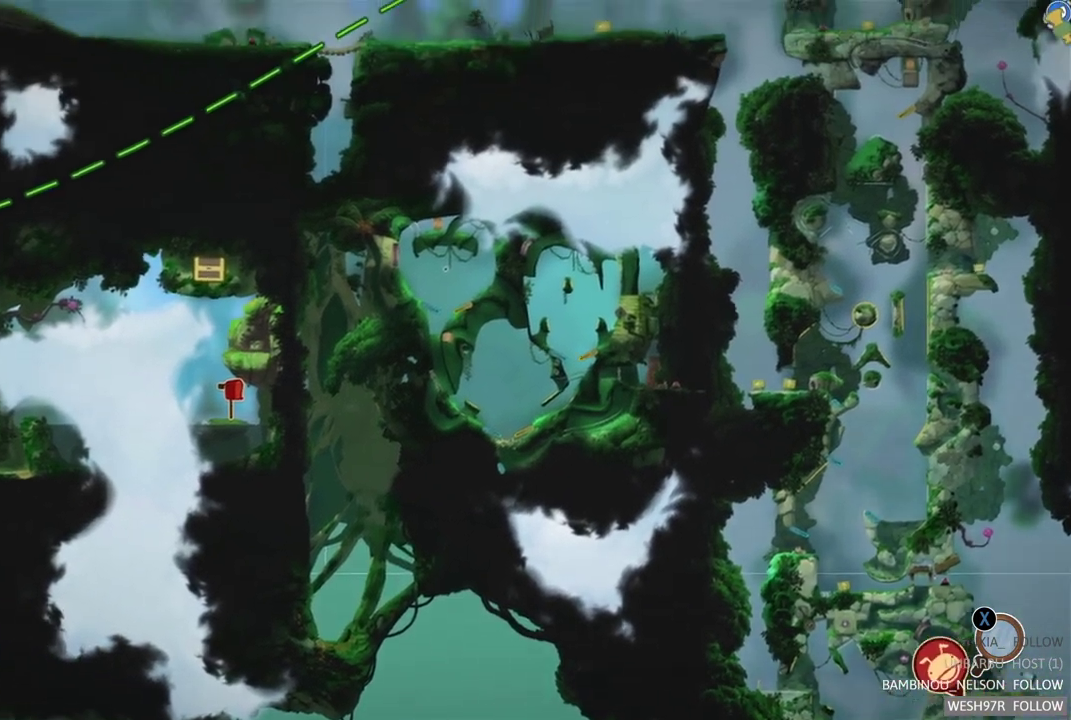
{"buttons": [], "left_stick": "center", "right_stick": "center", "events": [[133, "left_stick", "center"]]}
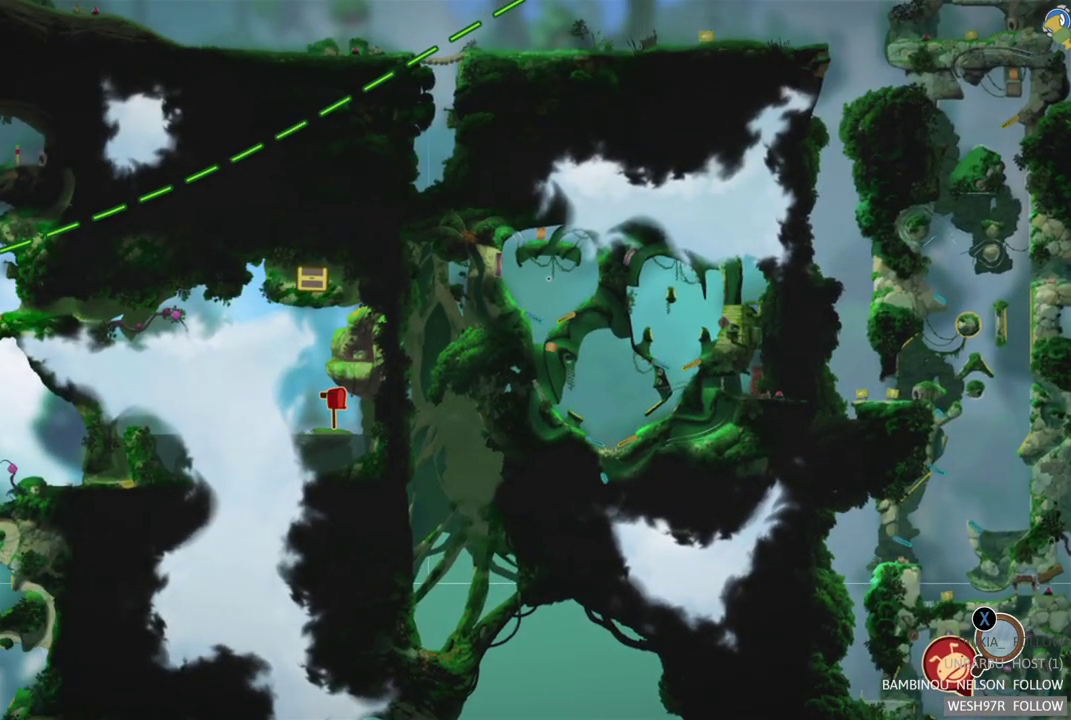
{"buttons": [], "left_stick": "center", "right_stick": "center", "events": []}
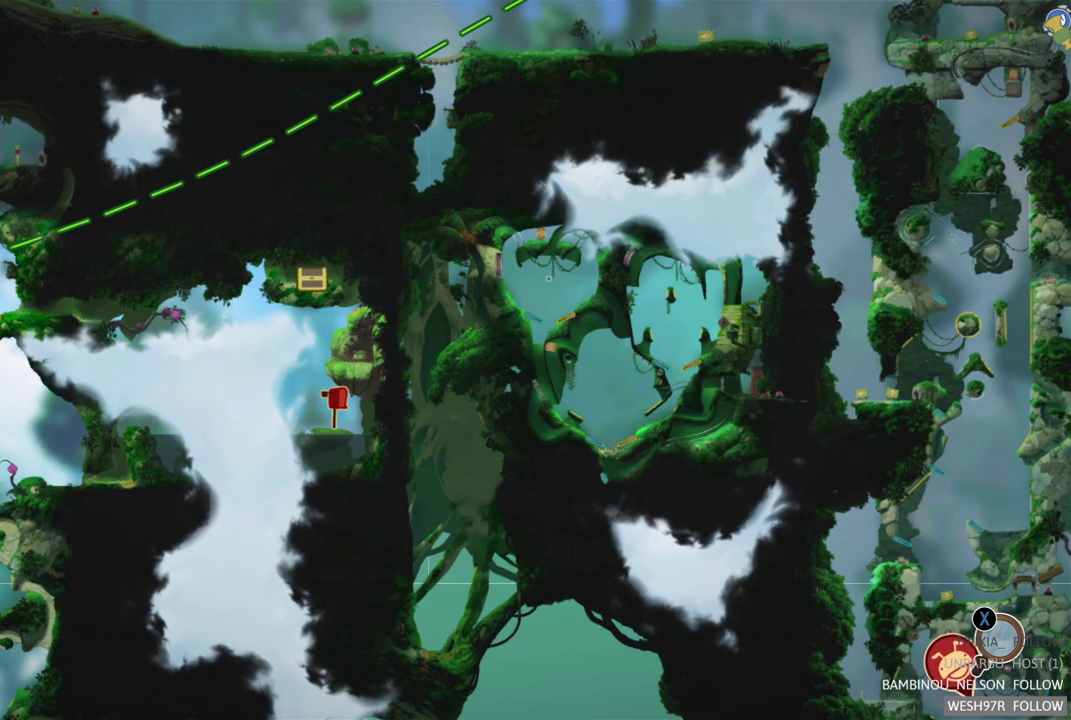
{"buttons": [], "left_stick": "center", "right_stick": "center", "events": [[150, "left_stick", "up-left"], [367, "left_stick", "center"]]}
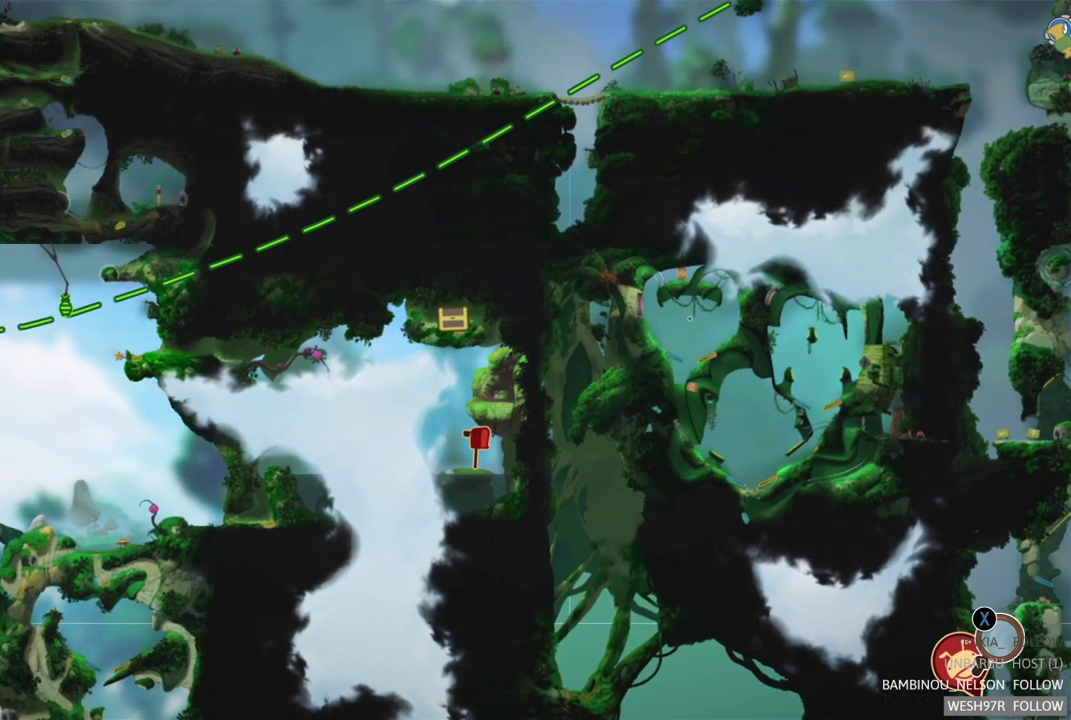
{"buttons": [], "left_stick": "center", "right_stick": "center", "events": [[33, "B", "down"], [167, "B", "up"]]}
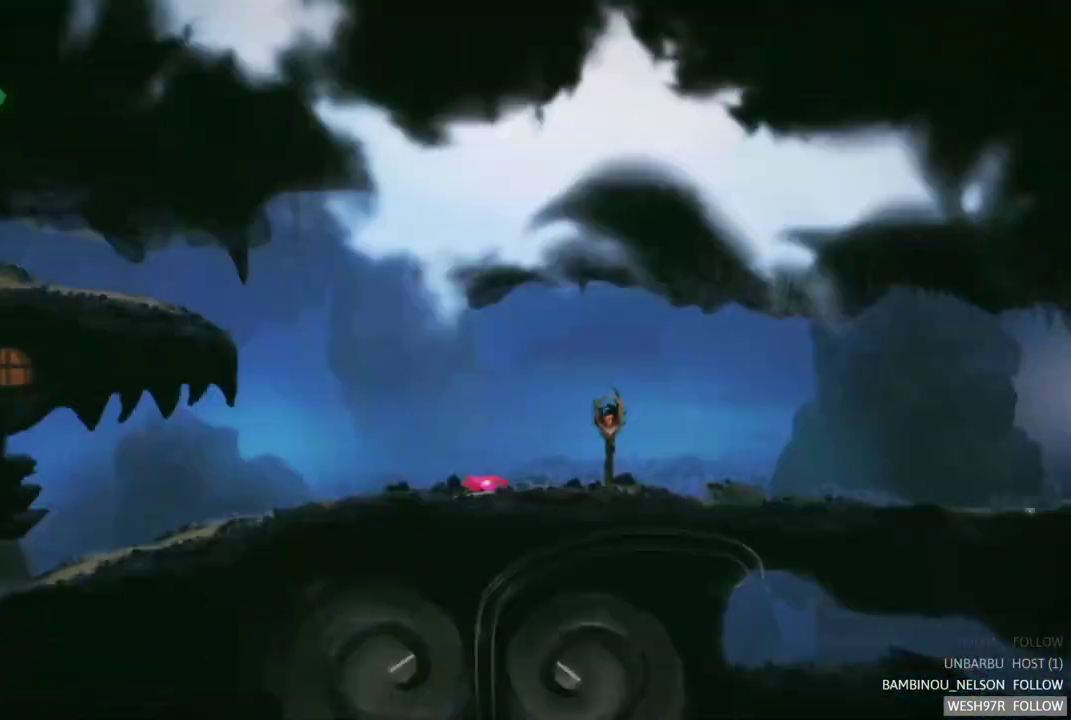
{"buttons": [], "left_stick": "right", "right_stick": "center", "events": [[200, "left_stick", "right"]]}
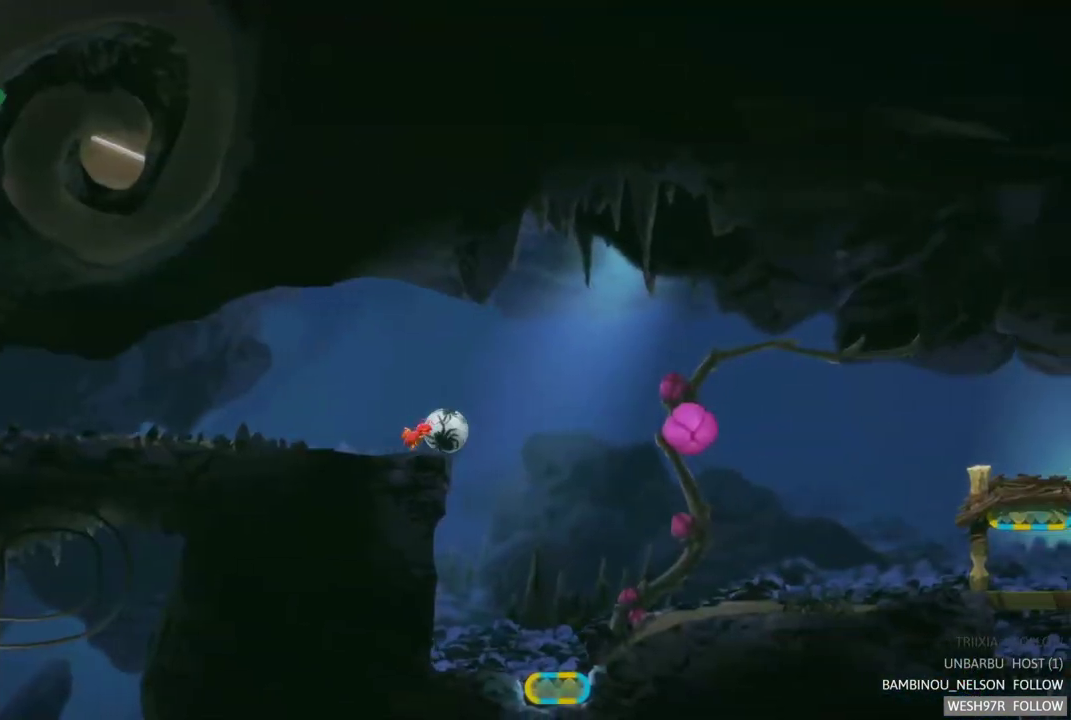
{"buttons": [], "left_stick": "right", "right_stick": "center", "events": []}
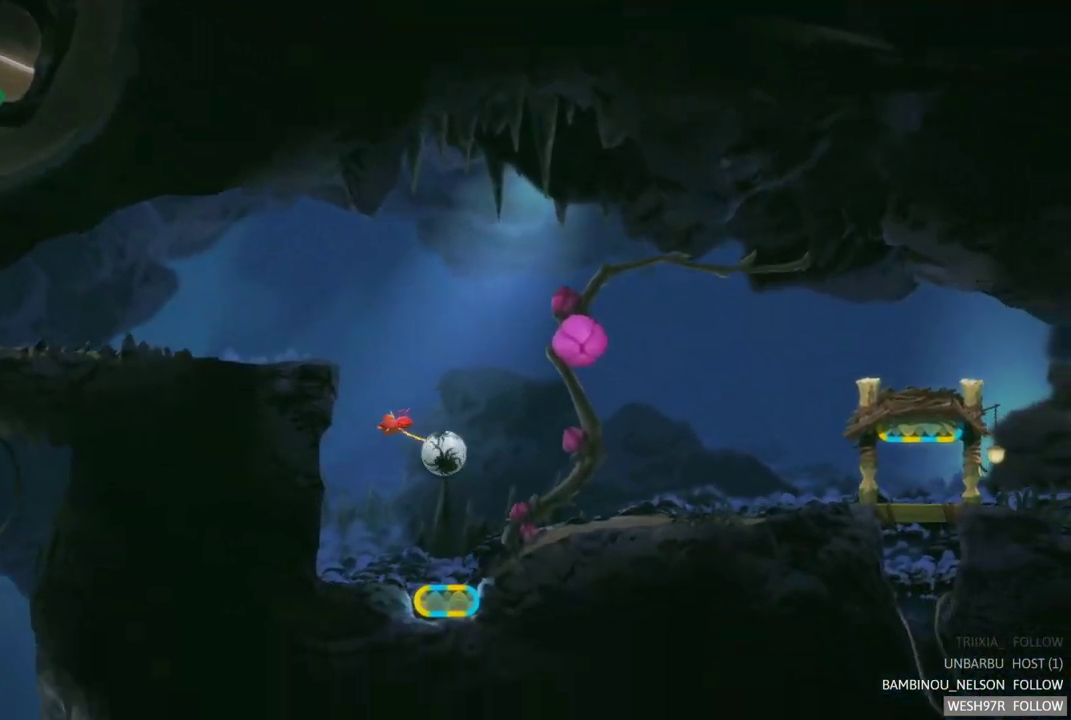
{"buttons": [], "left_stick": "center", "right_stick": "center", "events": [[67, "left_stick", "center"], [200, "R2", "down"], [467, "R2", "up"]]}
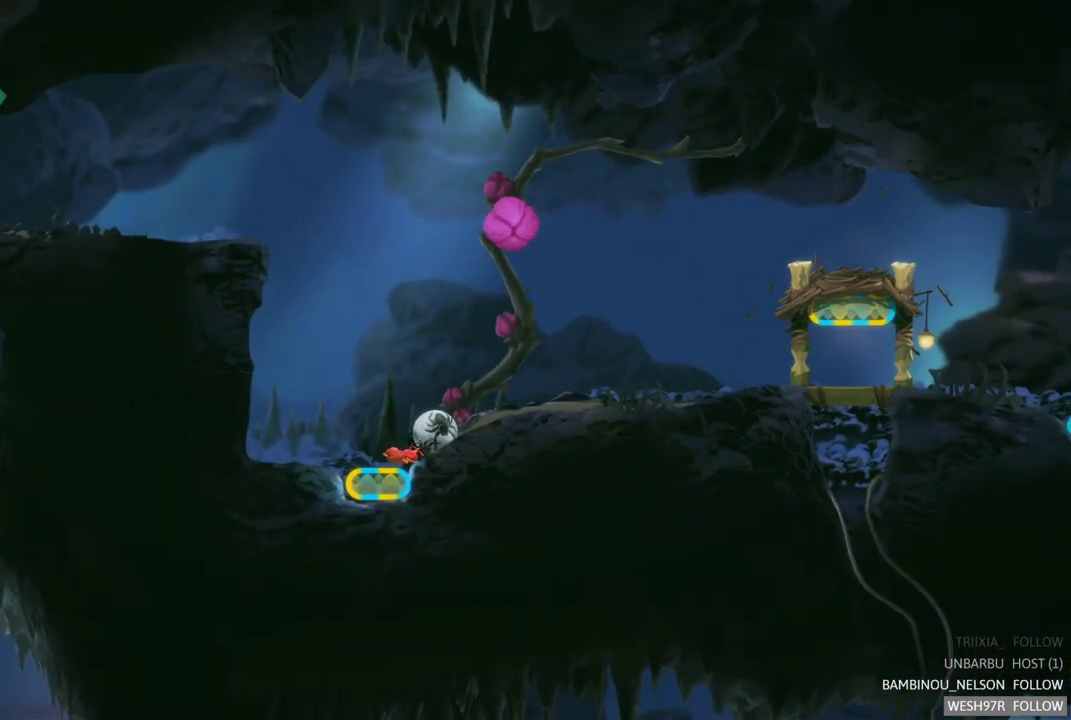
{"buttons": [], "left_stick": "right", "right_stick": "center", "events": [[67, "left_stick", "right"]]}
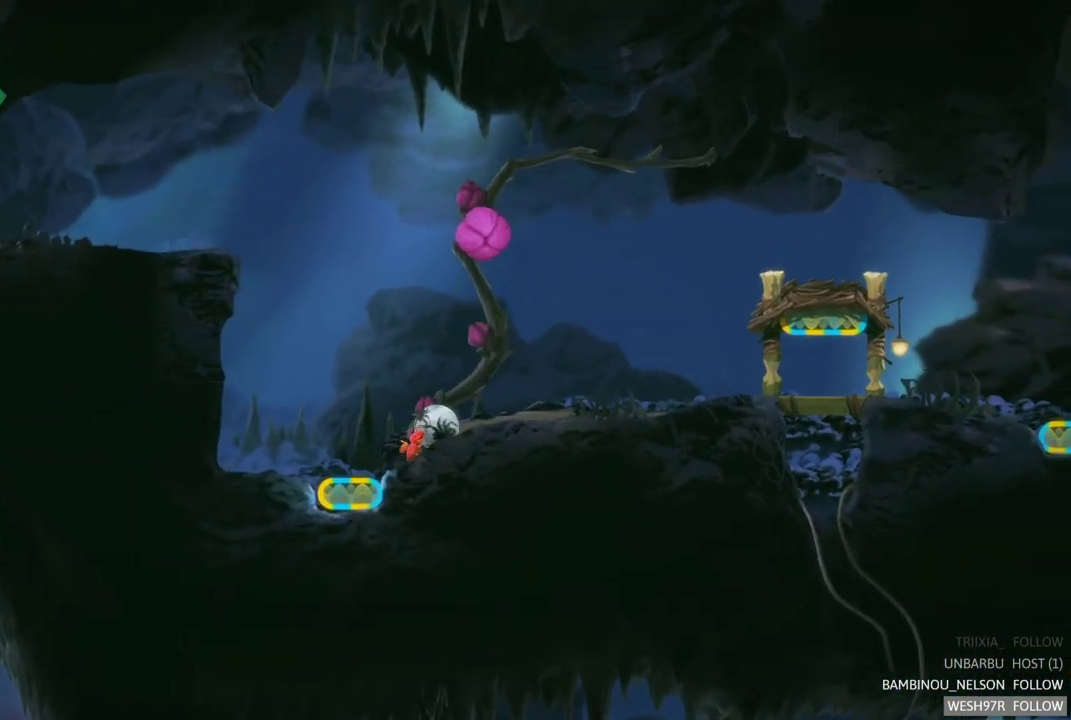
{"buttons": [], "left_stick": "right", "right_stick": "center", "events": []}
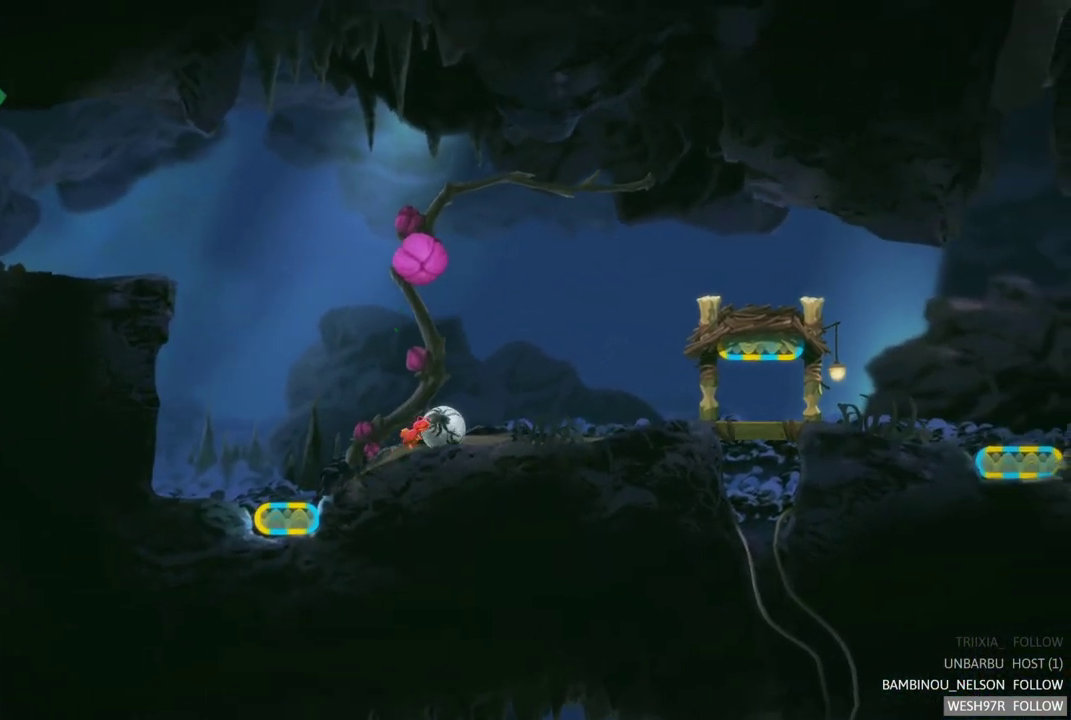
{"buttons": [], "left_stick": "right", "right_stick": "center", "events": []}
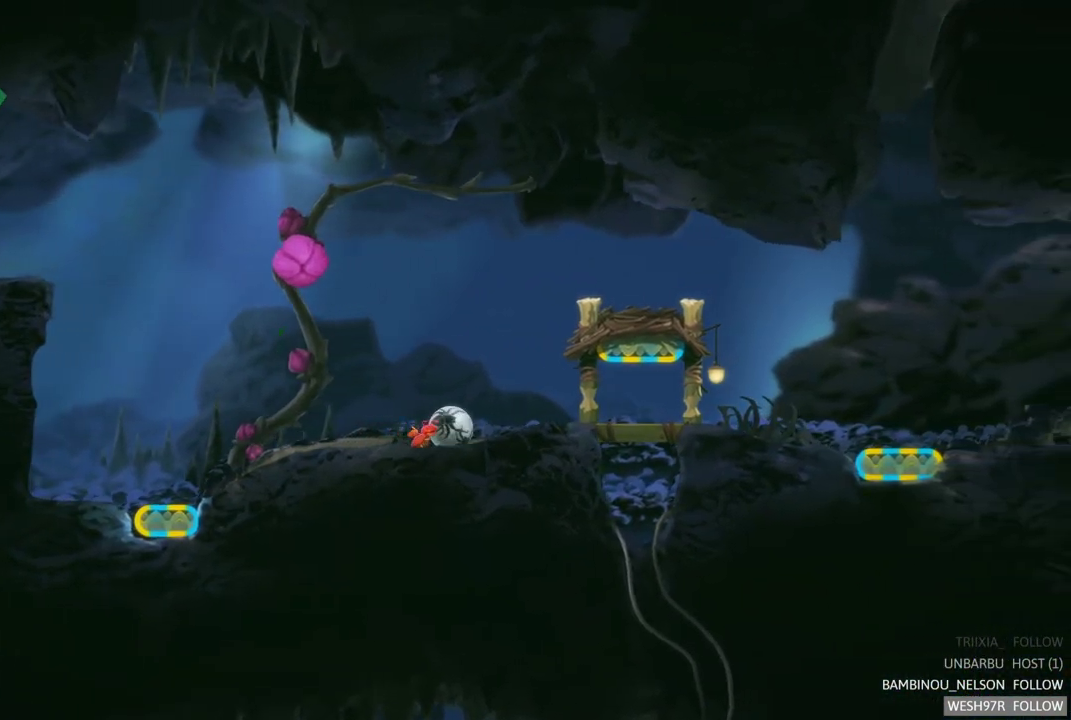
{"buttons": [], "left_stick": "right", "right_stick": "center", "events": []}
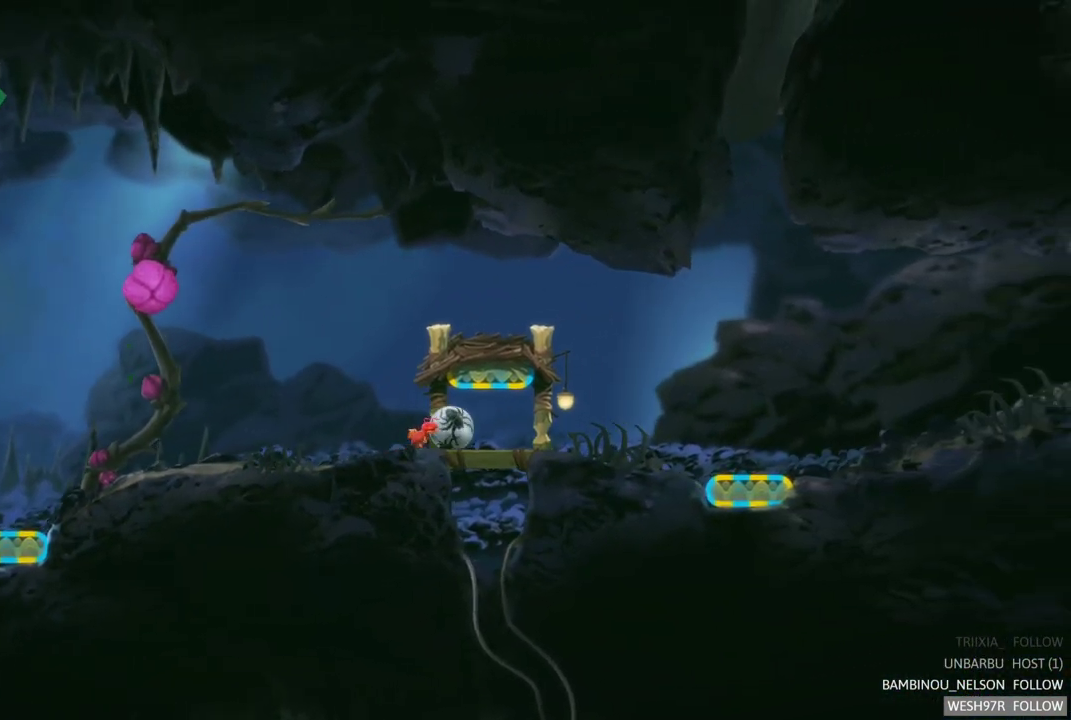
{"buttons": [], "left_stick": "right", "right_stick": "center", "events": []}
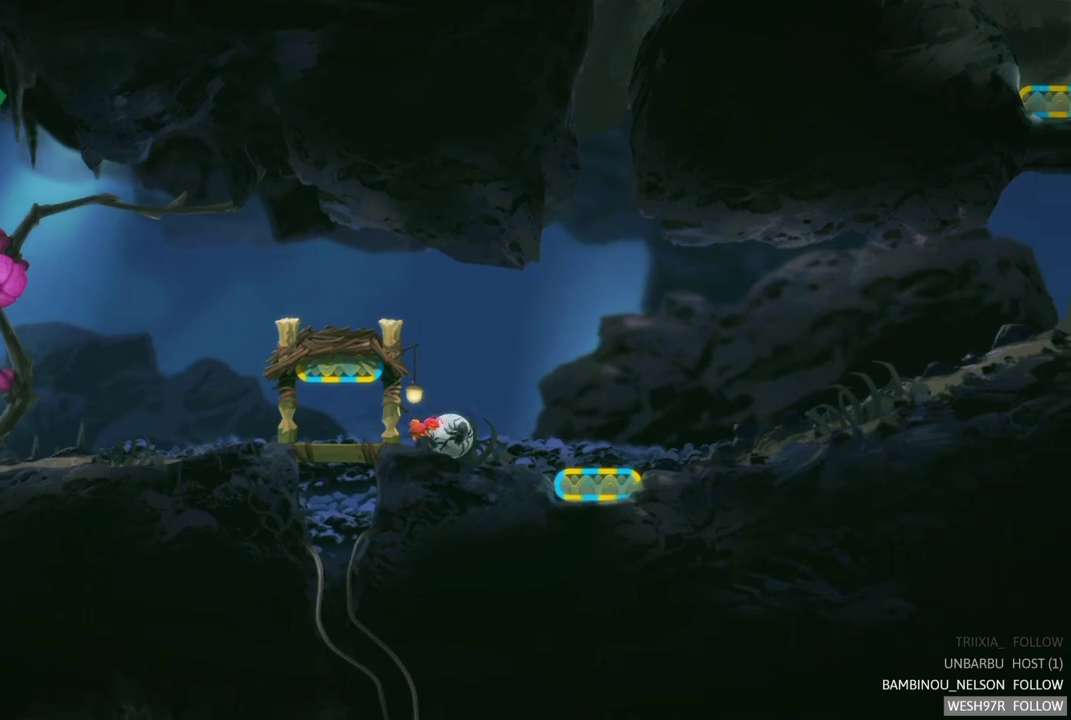
{"buttons": [], "left_stick": "center", "right_stick": "center", "events": [[417, "left_stick", "center"]]}
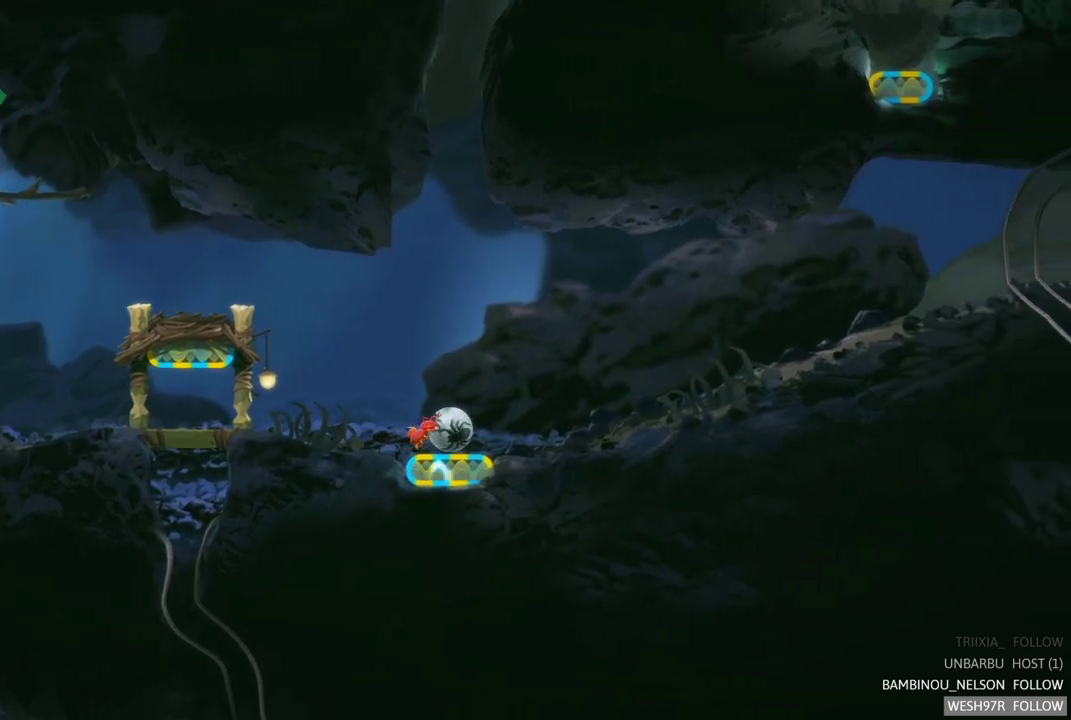
{"buttons": [], "left_stick": "center", "right_stick": "center", "events": [[17, "R2", "down"], [283, "R2", "up"]]}
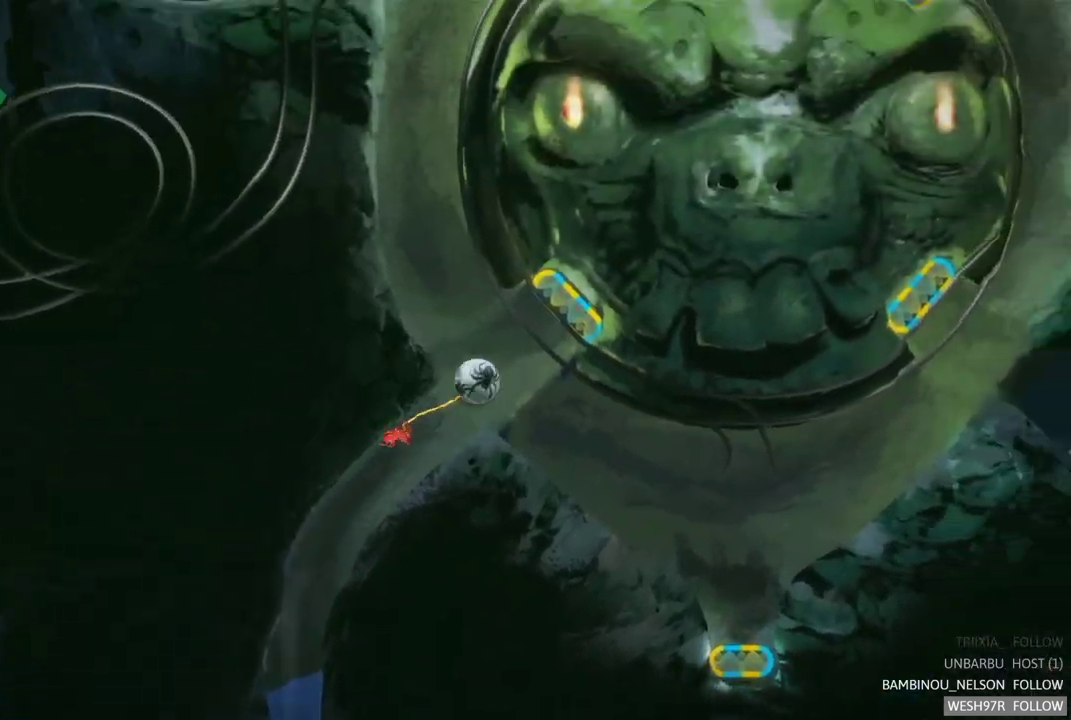
{"buttons": [], "left_stick": "center", "right_stick": "center", "events": []}
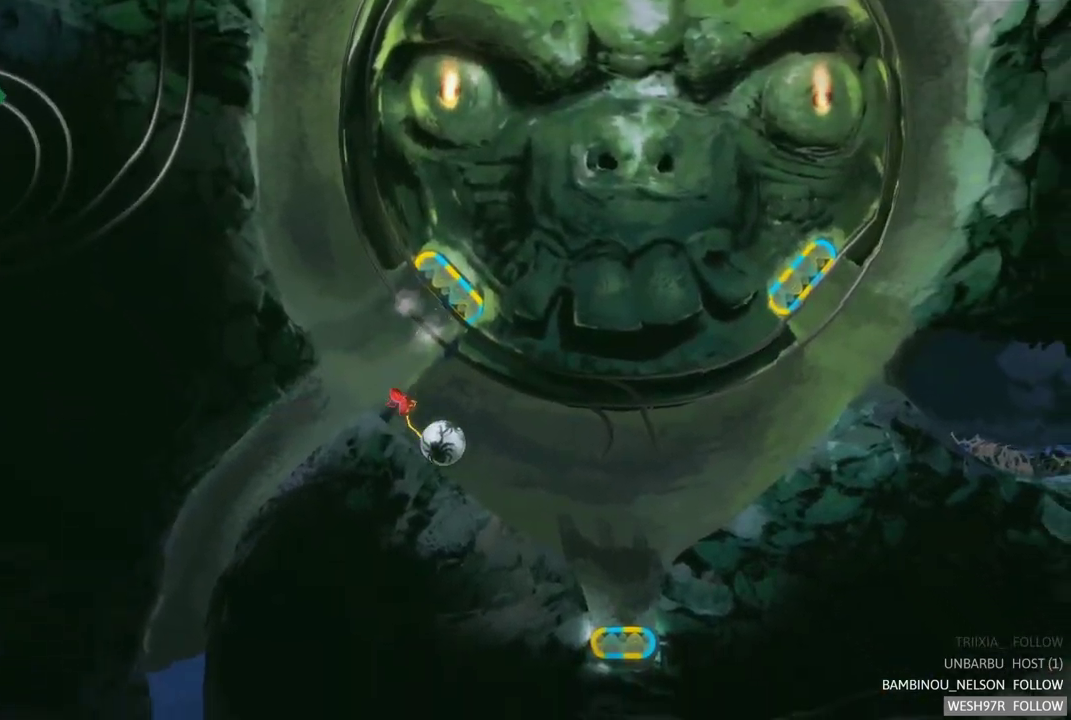
{"buttons": [], "left_stick": "center", "right_stick": "center", "events": []}
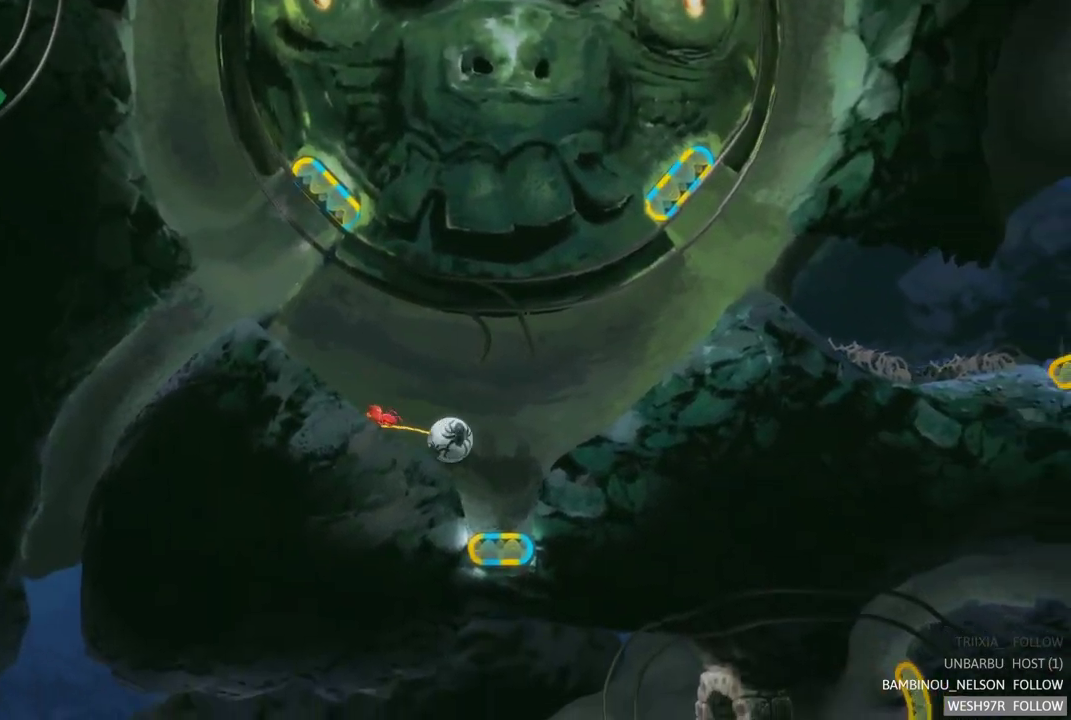
{"buttons": [], "left_stick": "center", "right_stick": "center", "events": []}
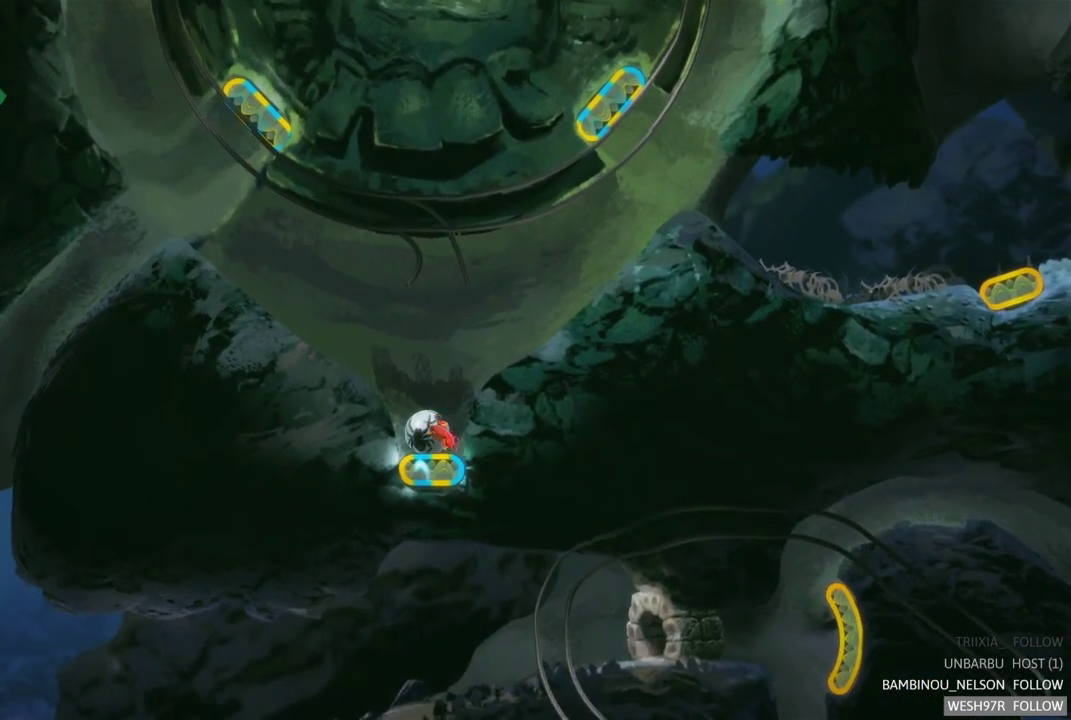
{"buttons": [], "left_stick": "center", "right_stick": "center", "events": [[150, "R2", "down"], [383, "R2", "up"]]}
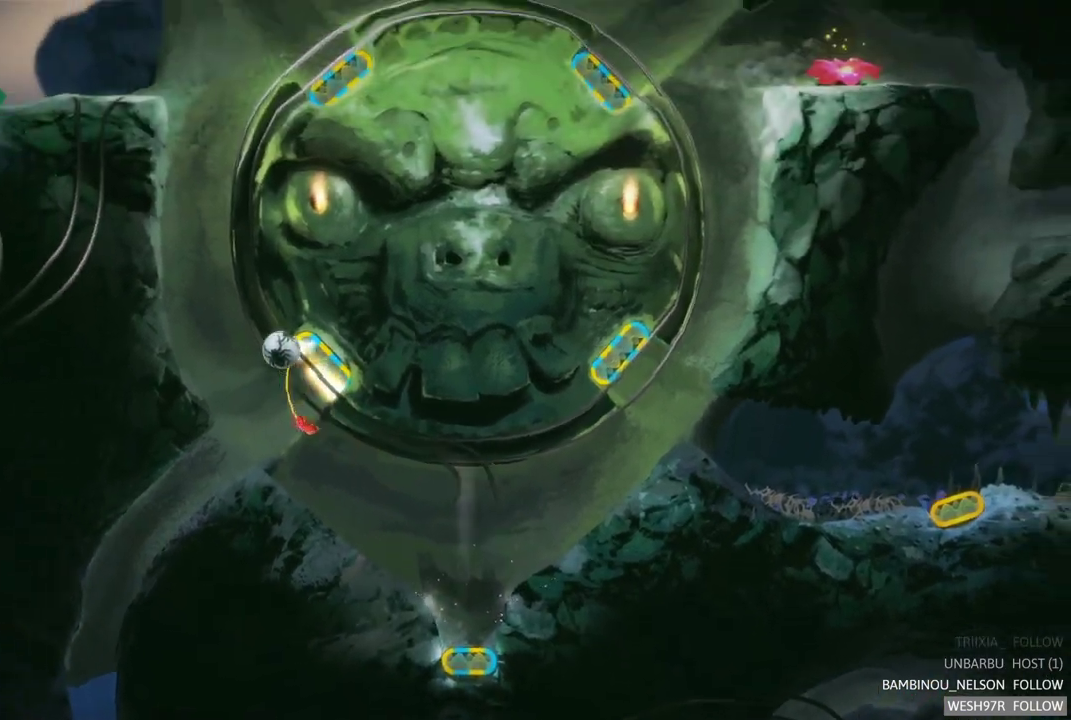
{"buttons": ["SELECT"], "left_stick": "center", "right_stick": "center", "events": [[500, "SELECT", "down"]]}
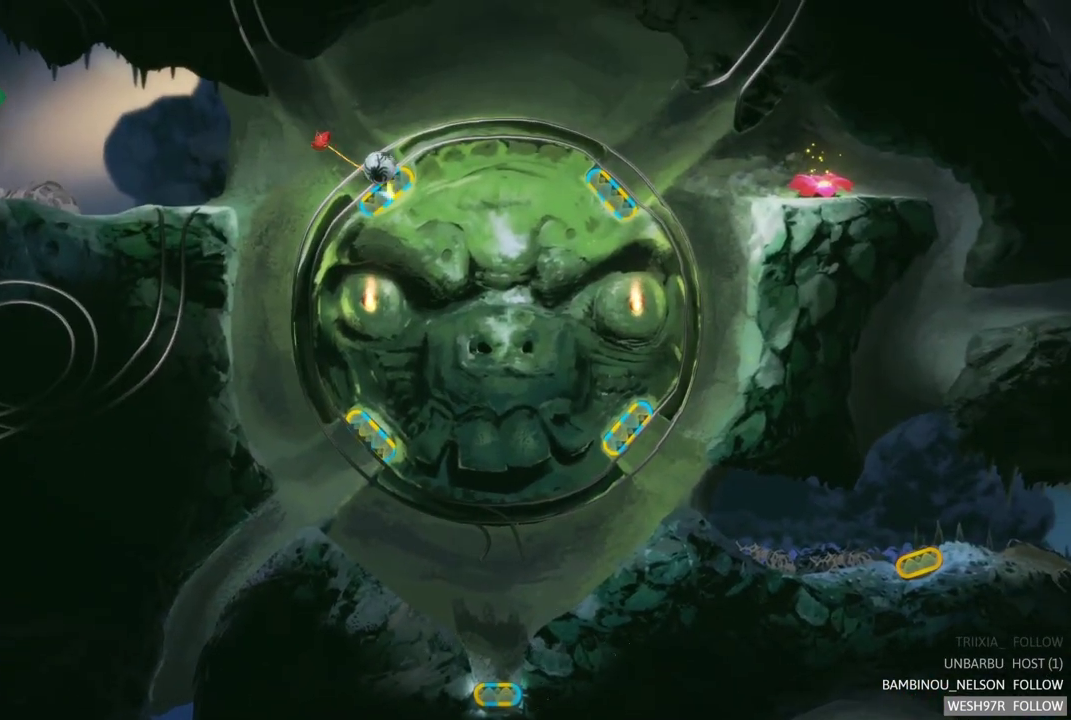
{"buttons": [], "left_stick": "center", "right_stick": "center", "events": [[217, "SELECT", "up"]]}
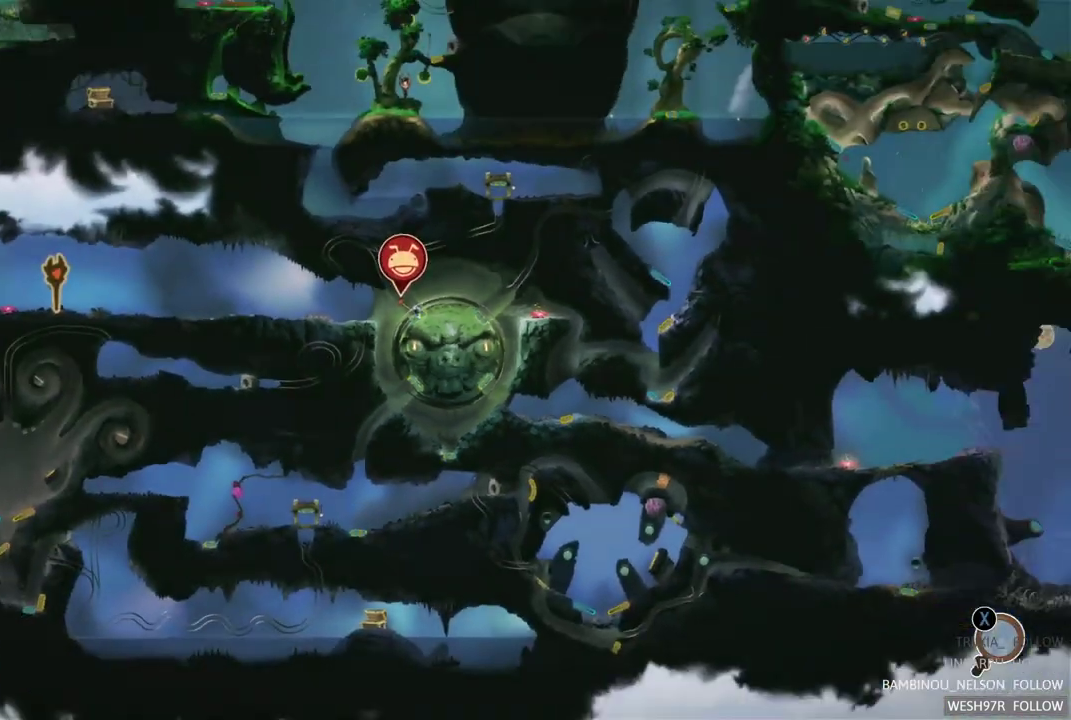
{"buttons": [], "left_stick": "left", "right_stick": "center", "events": [[417, "left_stick", "left"]]}
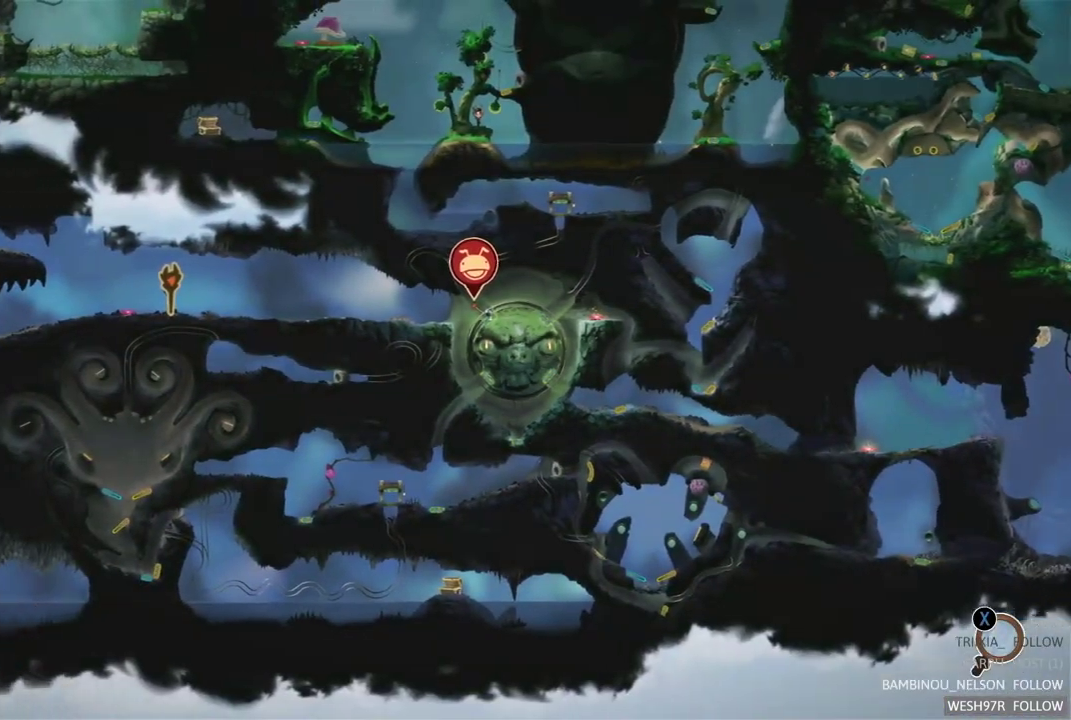
{"buttons": [], "left_stick": "center", "right_stick": "center", "events": [[267, "left_stick", "center"]]}
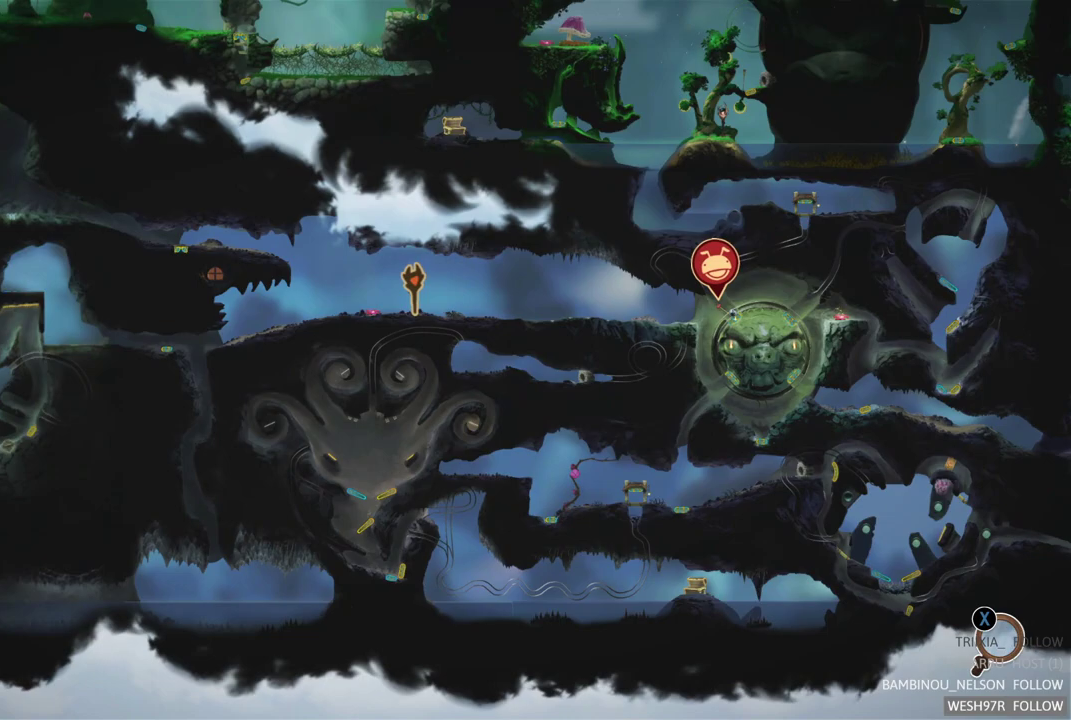
{"buttons": [], "left_stick": "center", "right_stick": "center", "events": []}
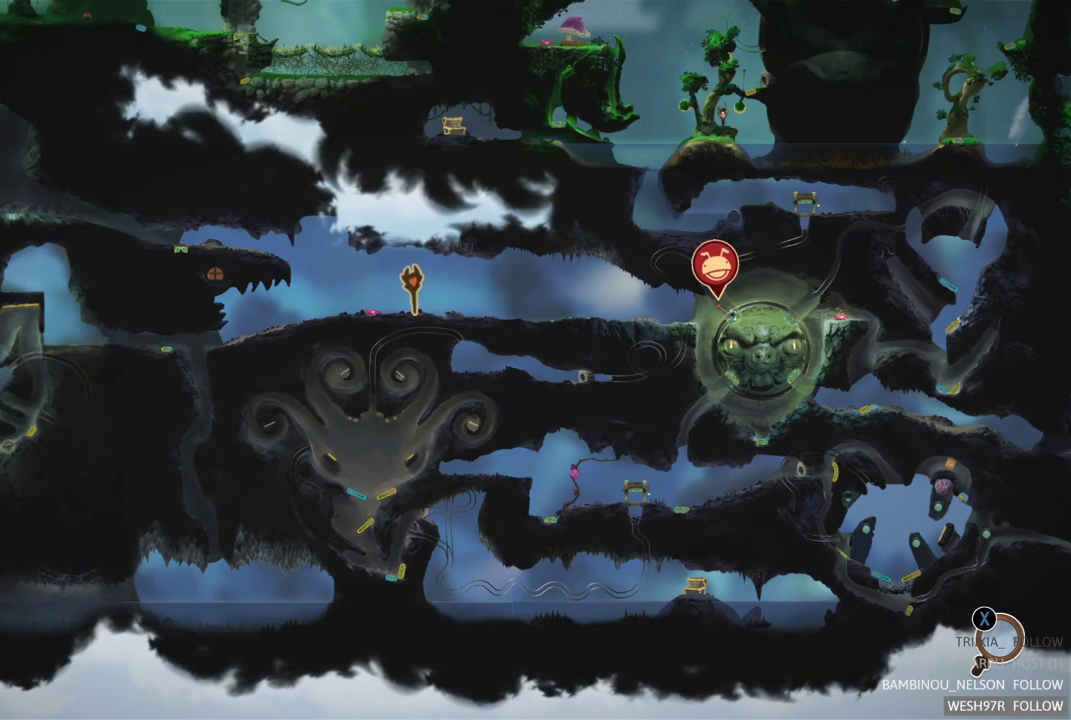
{"buttons": [], "left_stick": "center", "right_stick": "center", "events": []}
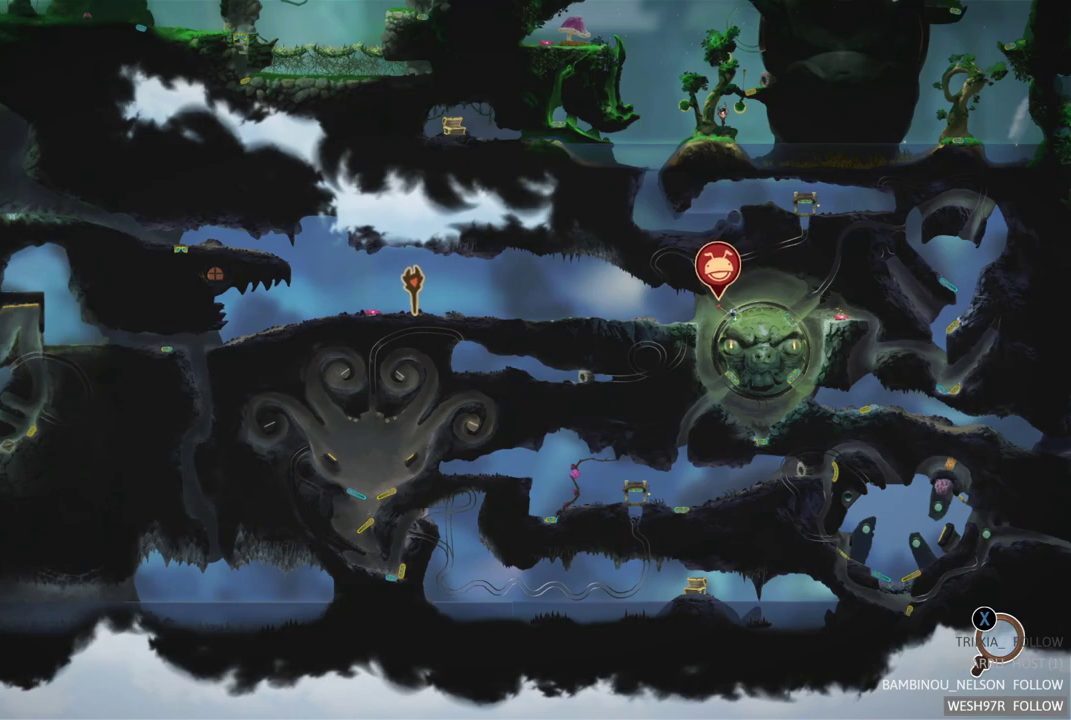
{"buttons": [], "left_stick": "center", "right_stick": "center", "events": []}
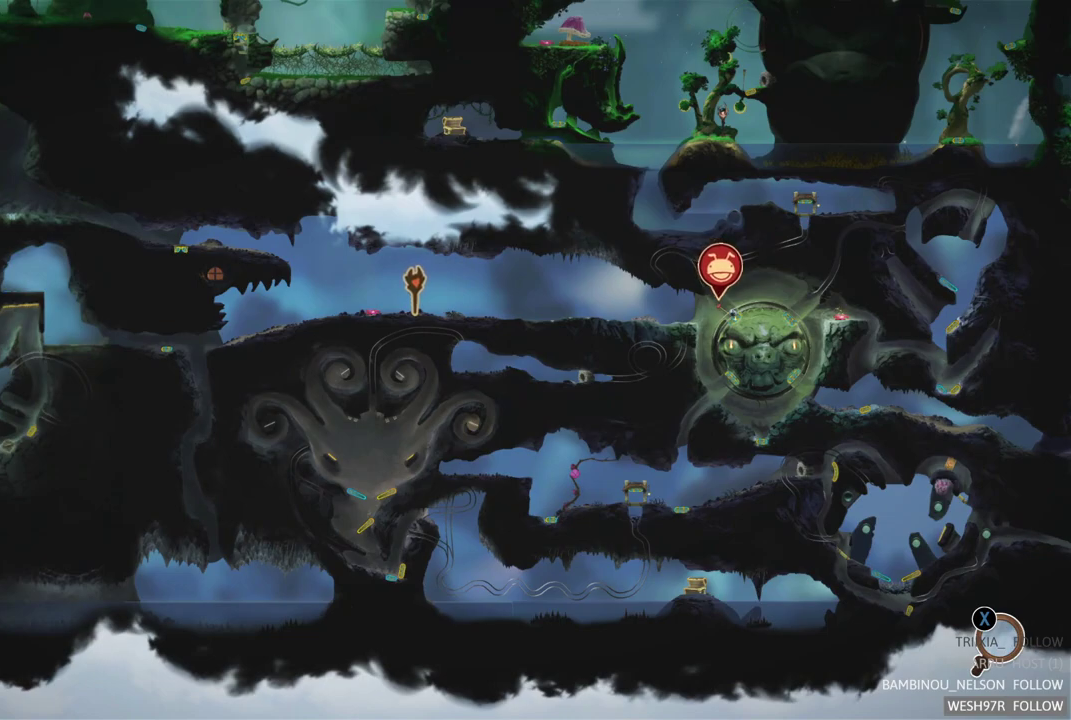
{"buttons": [], "left_stick": "up-left", "right_stick": "center", "events": [[250, "left_stick", "up-left"]]}
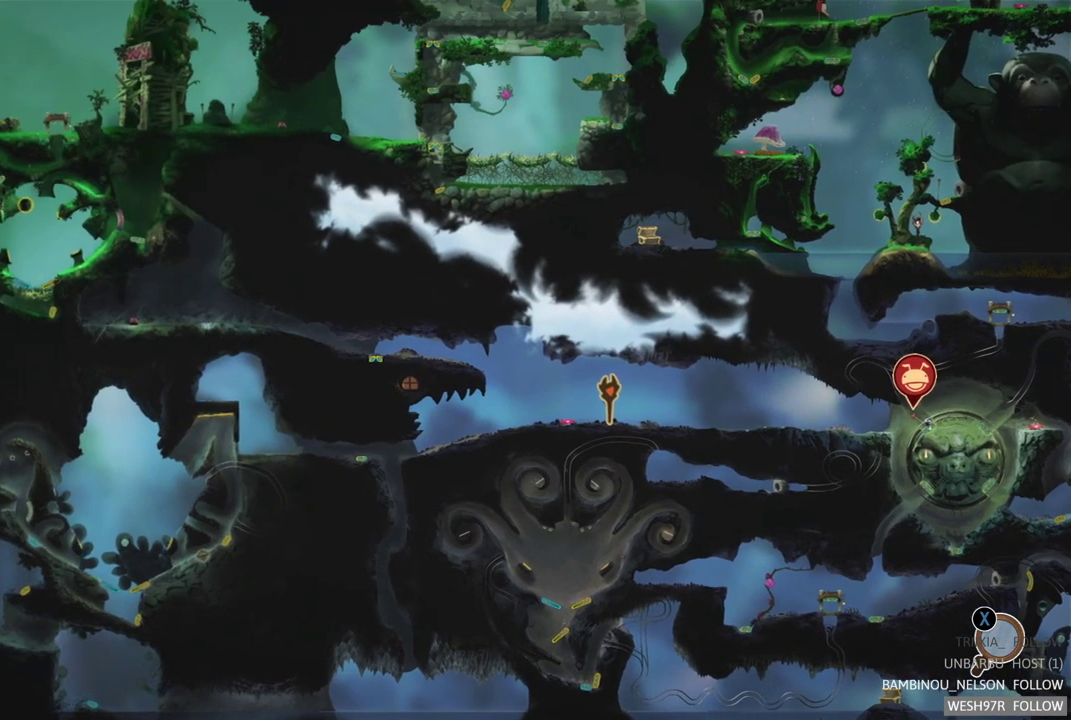
{"buttons": [], "left_stick": "center", "right_stick": "center", "events": [[17, "left_stick", "center"]]}
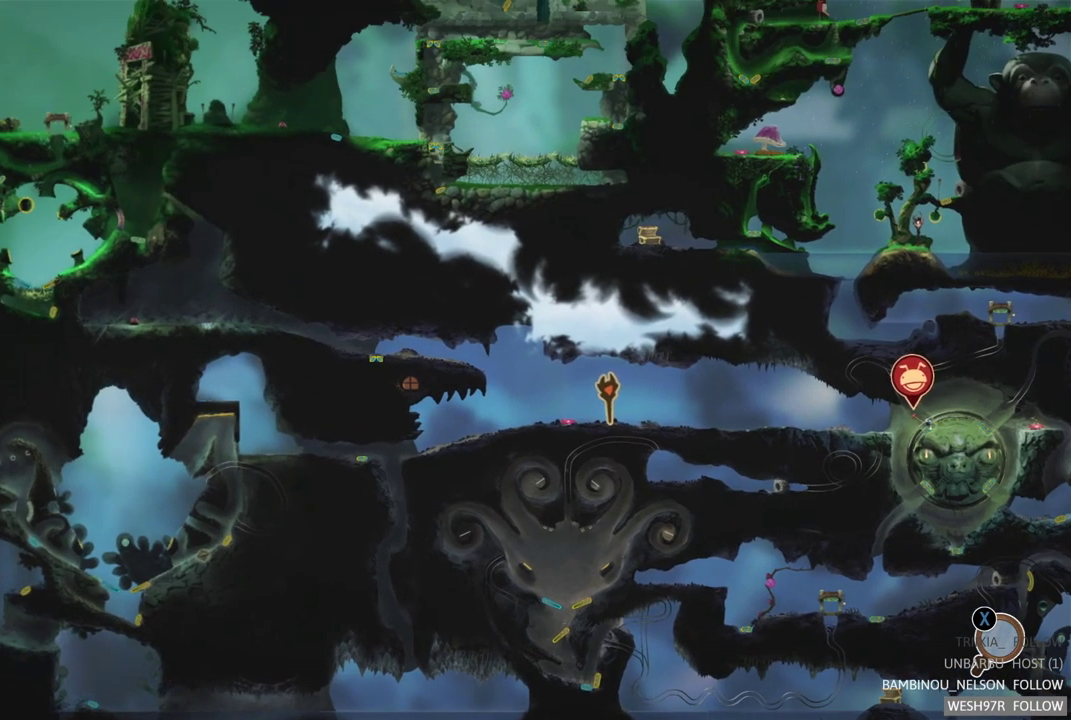
{"buttons": [], "left_stick": "center", "right_stick": "center", "events": []}
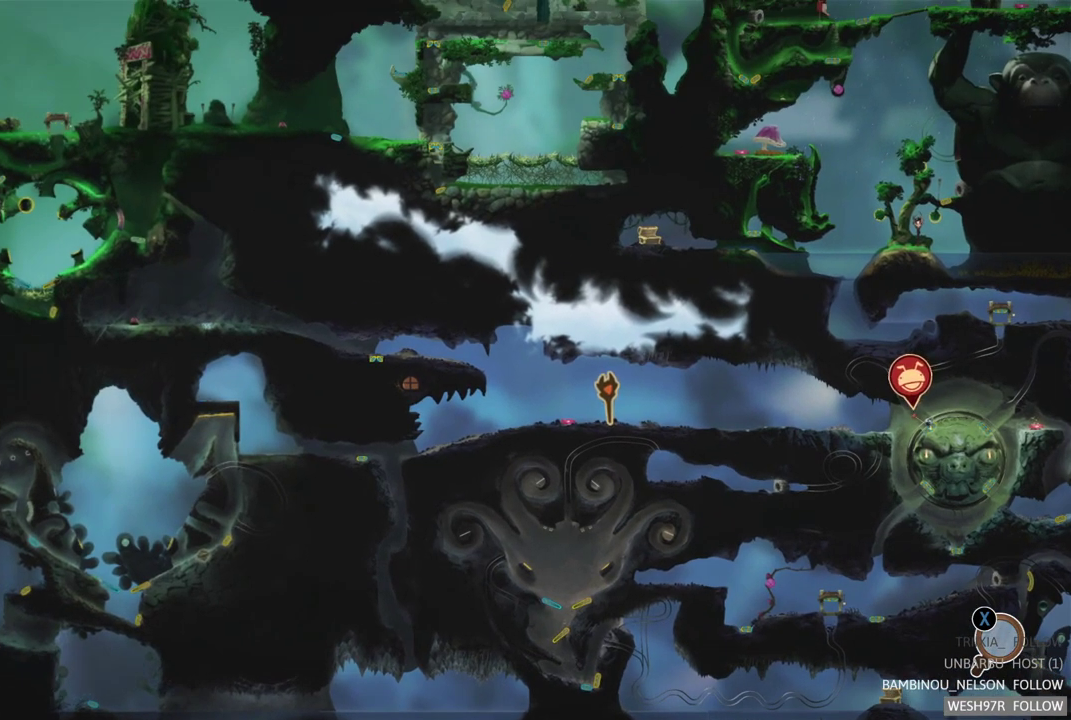
{"buttons": [], "left_stick": "center", "right_stick": "center", "events": [[367, "B", "down"], [483, "B", "up"]]}
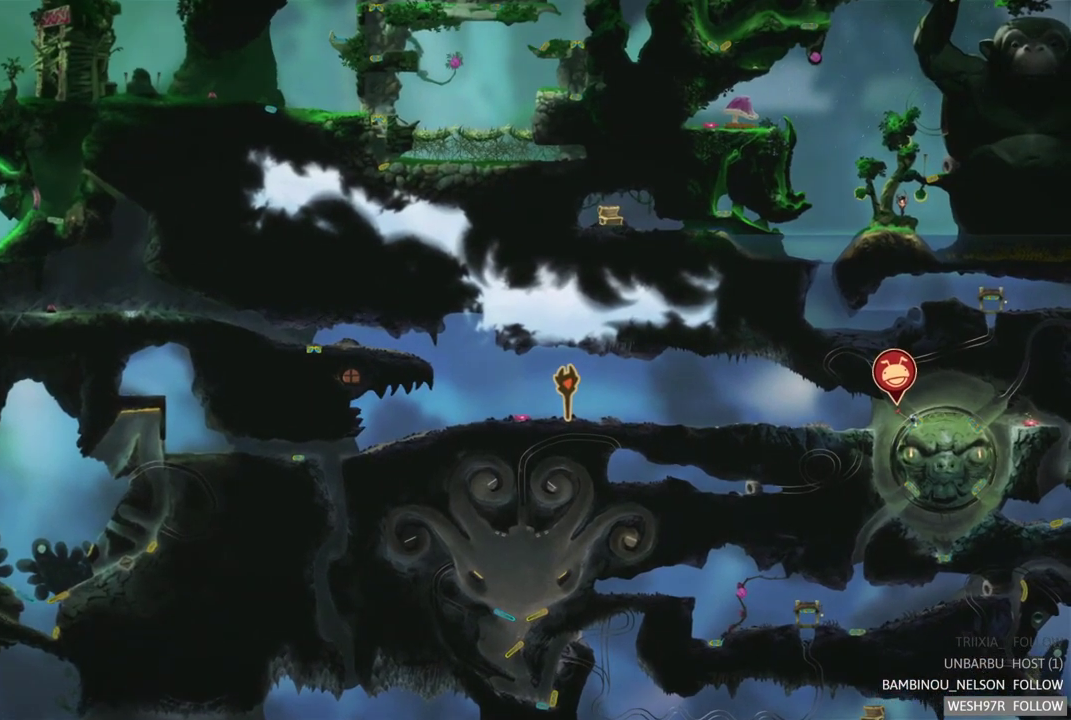
{"buttons": [], "left_stick": "center", "right_stick": "center", "events": []}